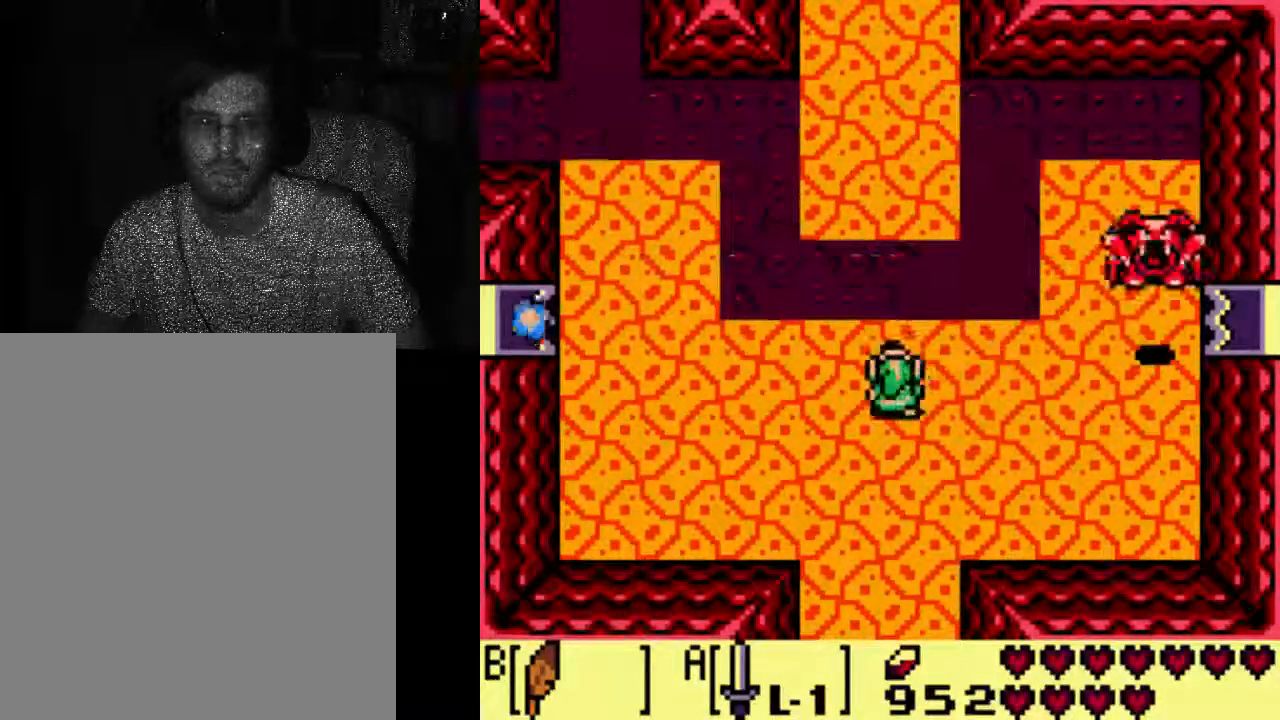
Gameplay with a controller (Xbox layout); each line is a JSON object with the inputs held at the frame after it (dt_ms = milliseconds from this image to that frame). "events" lists button and stick changes between this image and that frame as [ms after this image, input, new state], when the widget could be followed in between. Not read: DPAD_UP L3 R3.
{"dt_ms": 500, "buttons": ["DPAD_RIGHT"], "left_stick": "center", "right_stick": "center", "events": [[200, "DPAD_RIGHT", "down"]]}
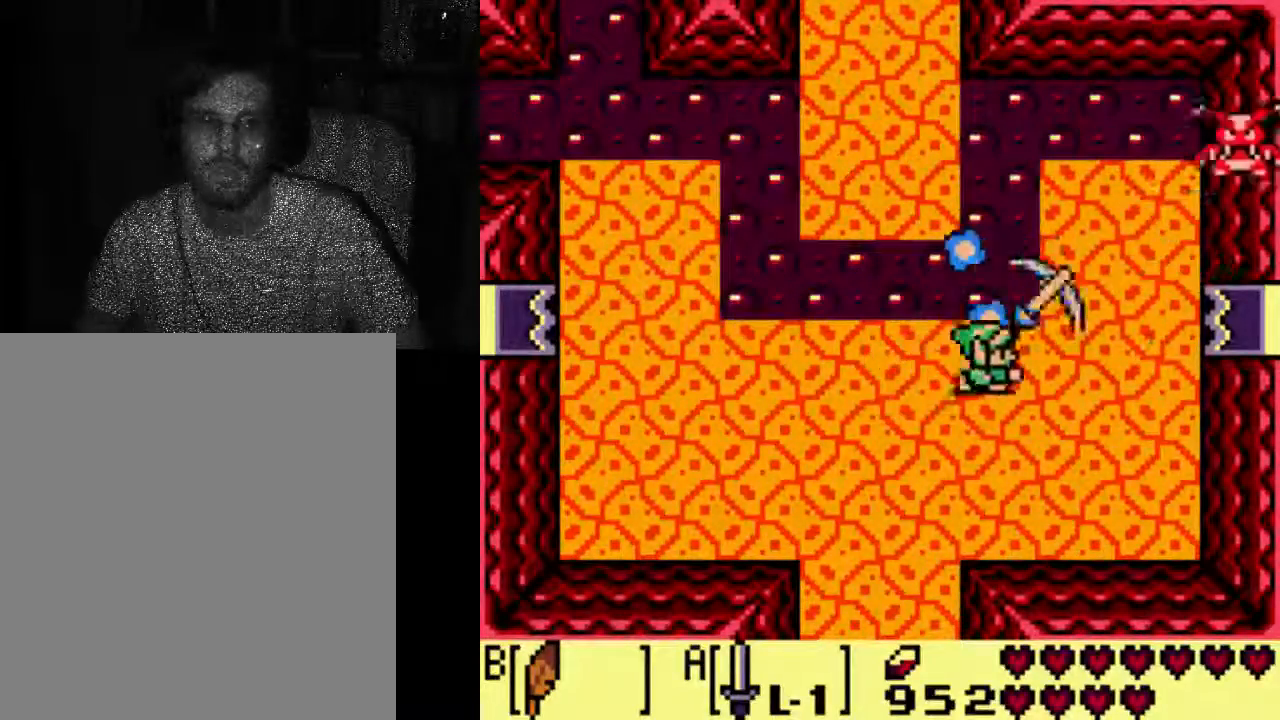
{"dt_ms": 500, "buttons": ["DPAD_RIGHT"], "left_stick": "center", "right_stick": "center", "events": []}
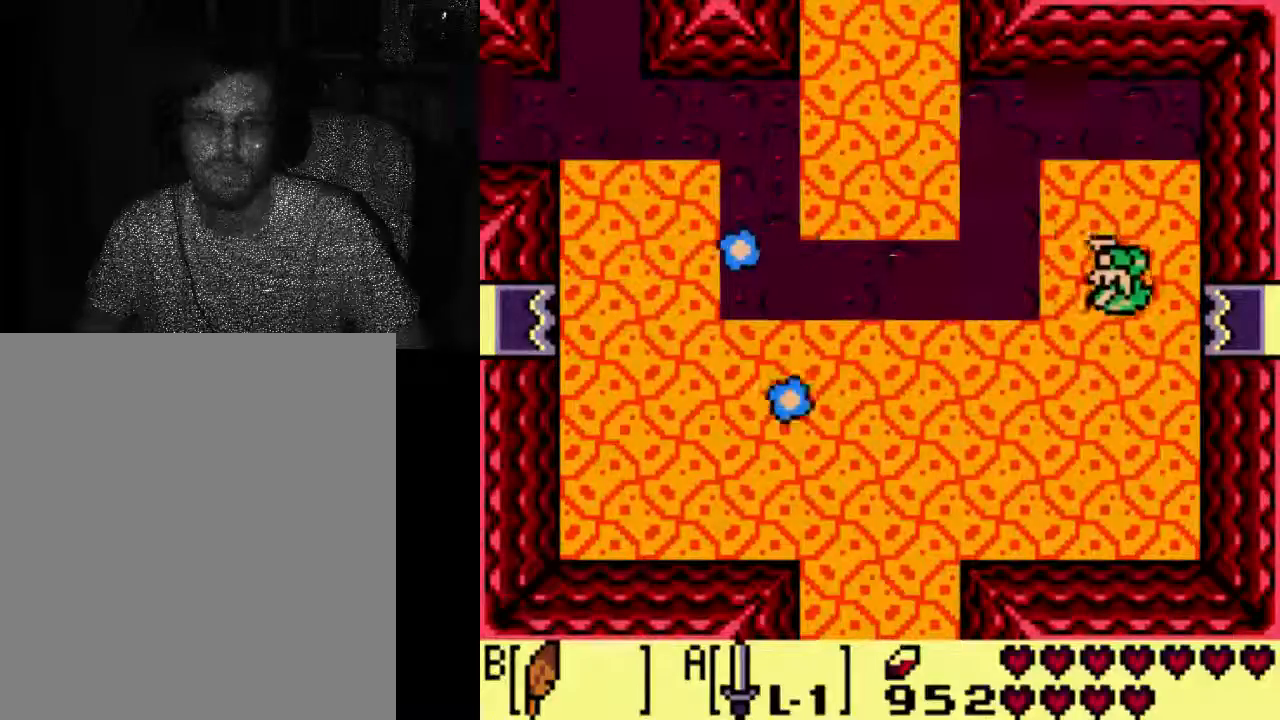
{"dt_ms": 500, "buttons": [], "left_stick": "center", "right_stick": "center", "events": [[33, "DPAD_RIGHT", "up"], [400, "DPAD_DOWN", "down"], [467, "DPAD_DOWN", "up"]]}
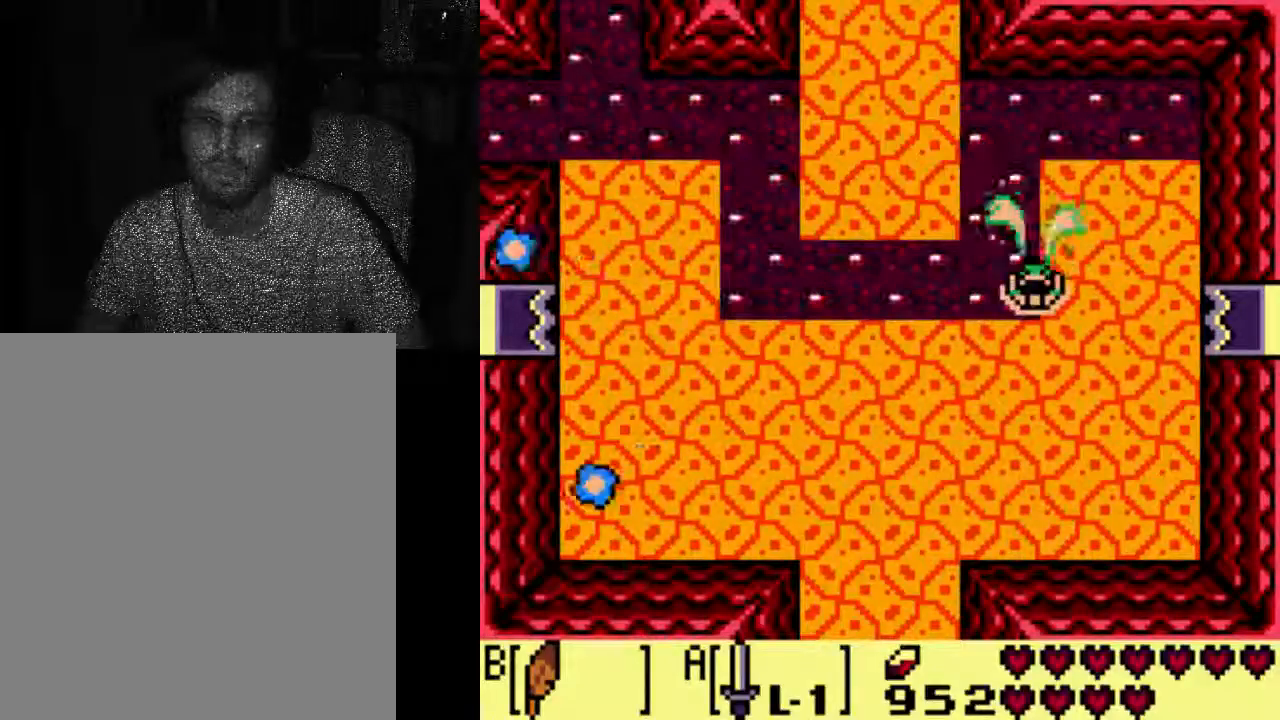
{"dt_ms": 500, "buttons": [], "left_stick": "center", "right_stick": "center"}
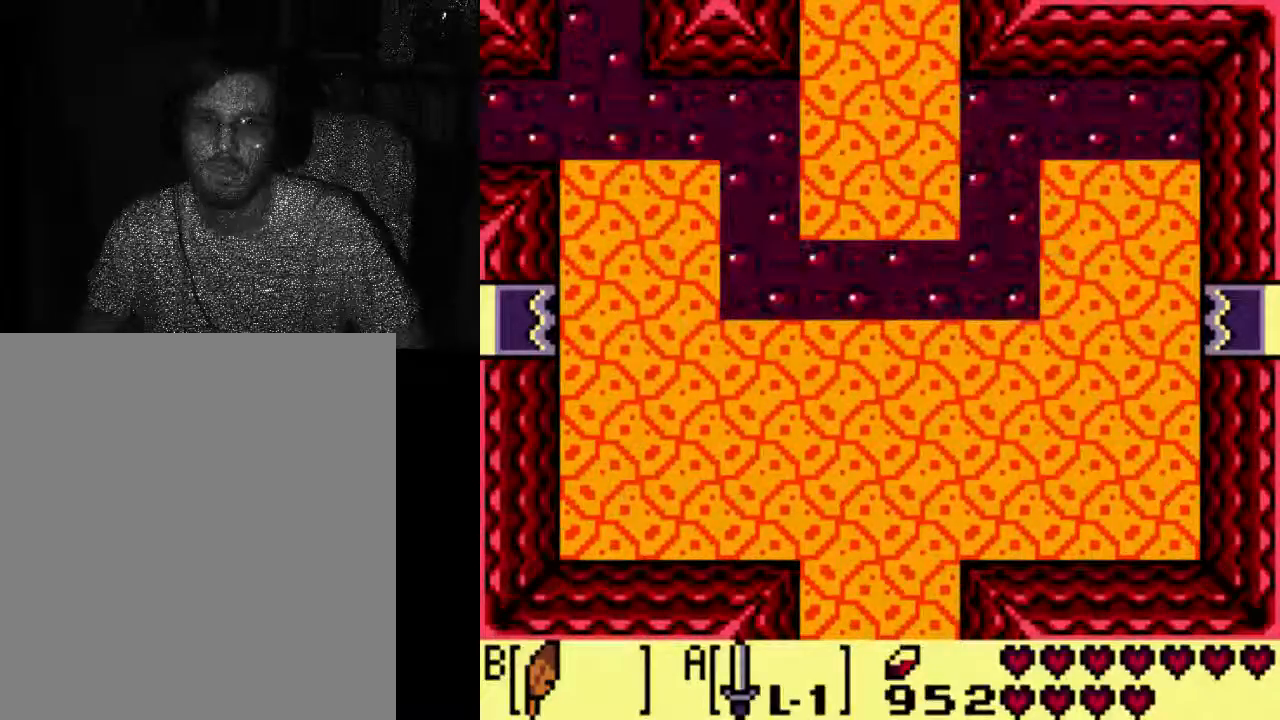
{"dt_ms": 500, "buttons": [], "left_stick": "center", "right_stick": "center", "events": [[300, "DPAD_DOWN", "down"], [467, "DPAD_DOWN", "up"]]}
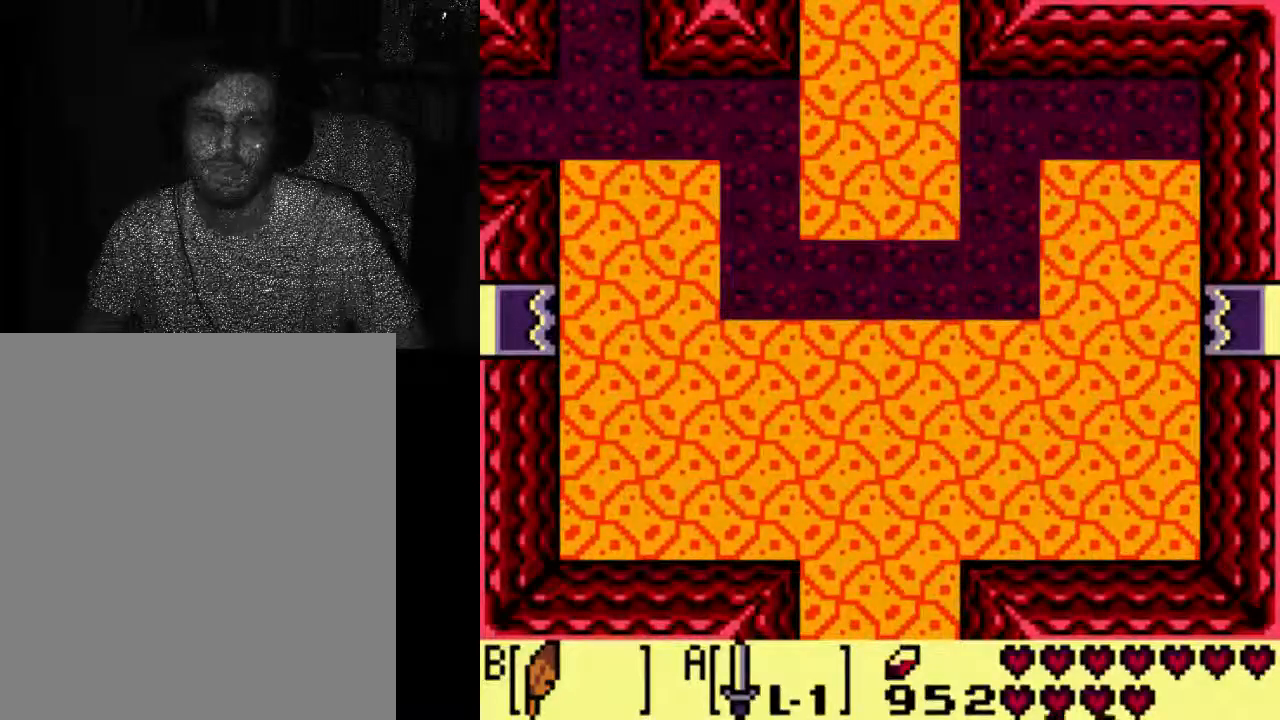
{"dt_ms": 500, "buttons": [], "left_stick": "center", "right_stick": "center", "events": []}
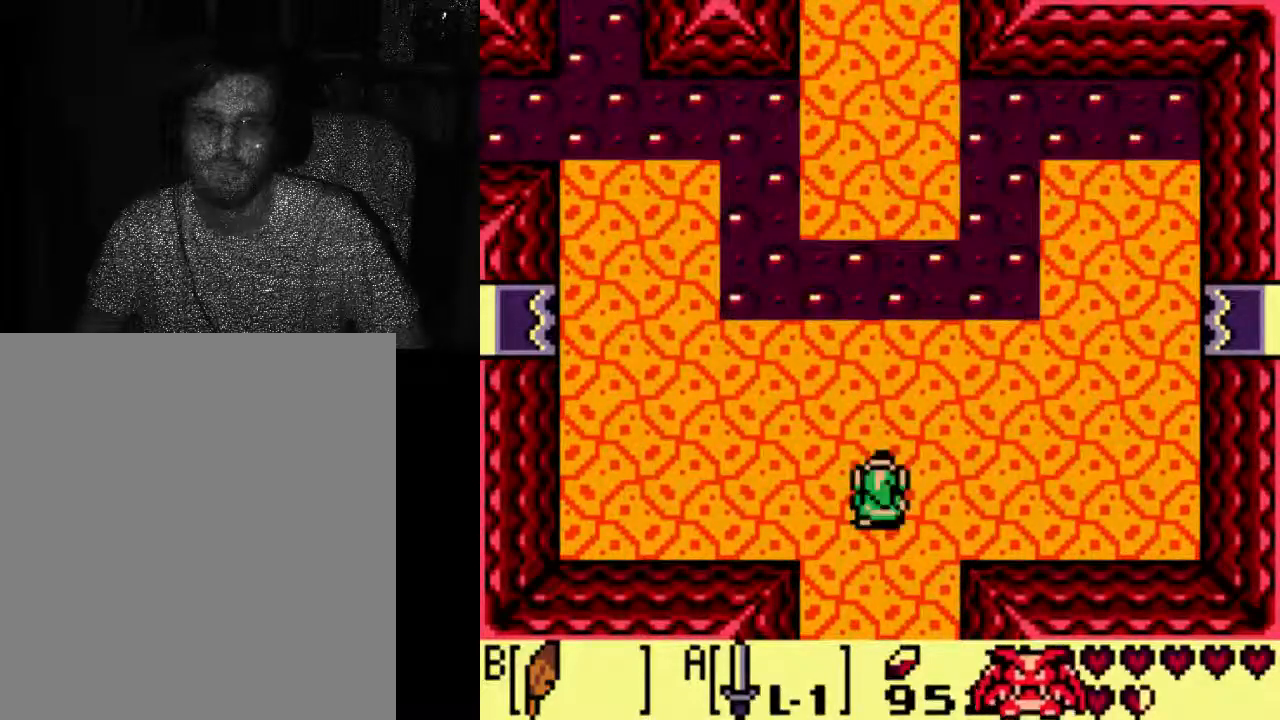
{"dt_ms": 500, "buttons": [], "left_stick": "center", "right_stick": "center", "events": [[400, "DPAD_RIGHT", "down"], [467, "DPAD_RIGHT", "up"]]}
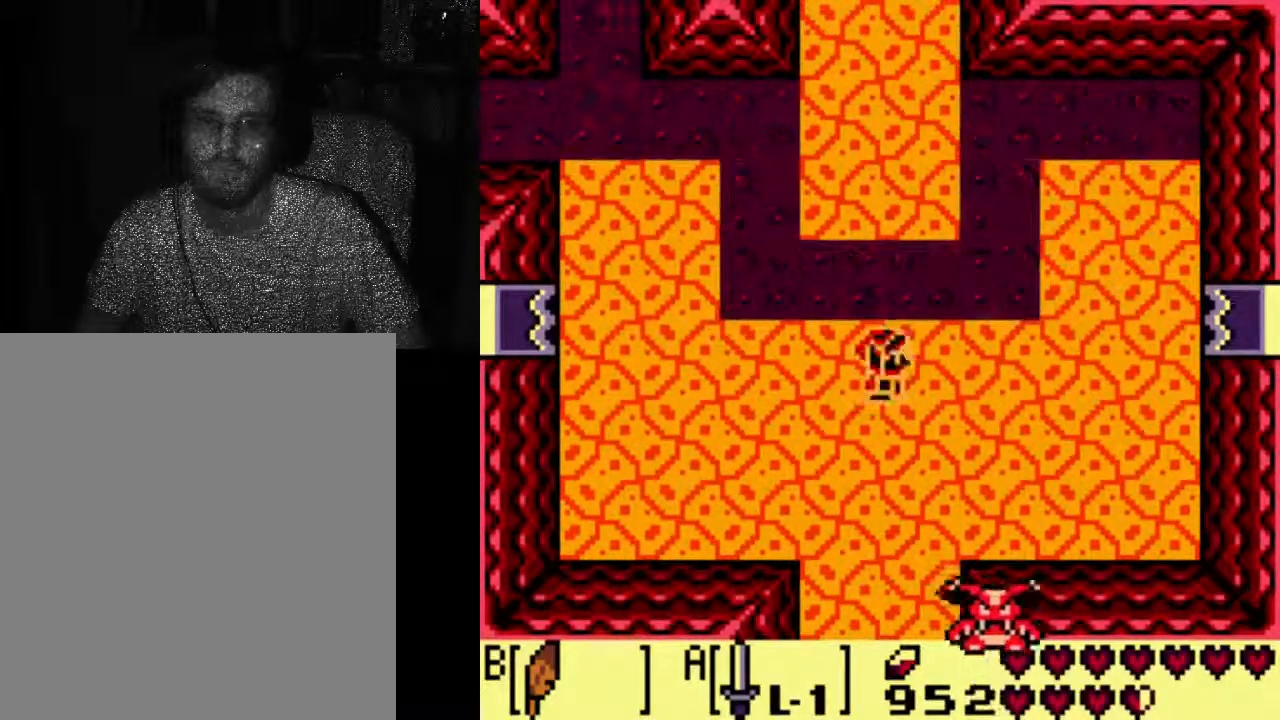
{"dt_ms": 500, "buttons": ["DPAD_DOWN"], "left_stick": "center", "right_stick": "center", "events": [[167, "DPAD_DOWN", "down"], [333, "DPAD_DOWN", "up"], [333, "DPAD_RIGHT", "down"], [467, "DPAD_DOWN", "down"], [467, "DPAD_RIGHT", "up"]]}
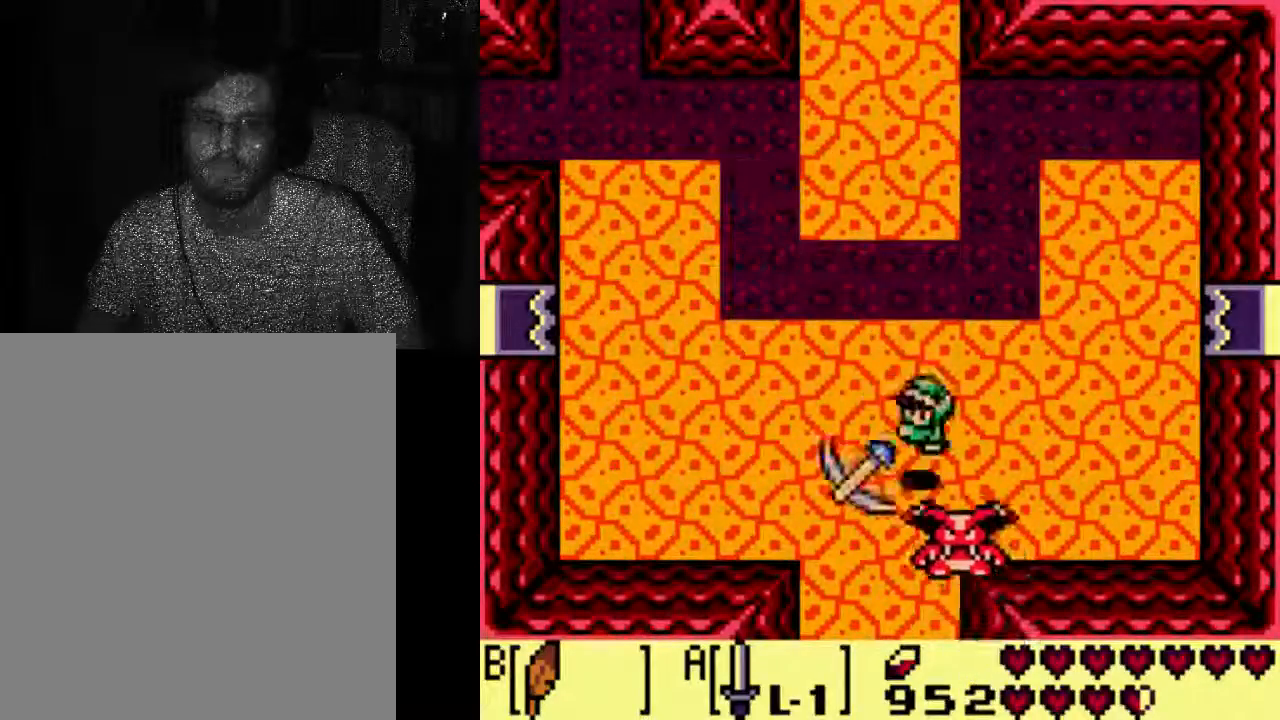
{"dt_ms": 500, "buttons": [], "left_stick": "center", "right_stick": "center"}
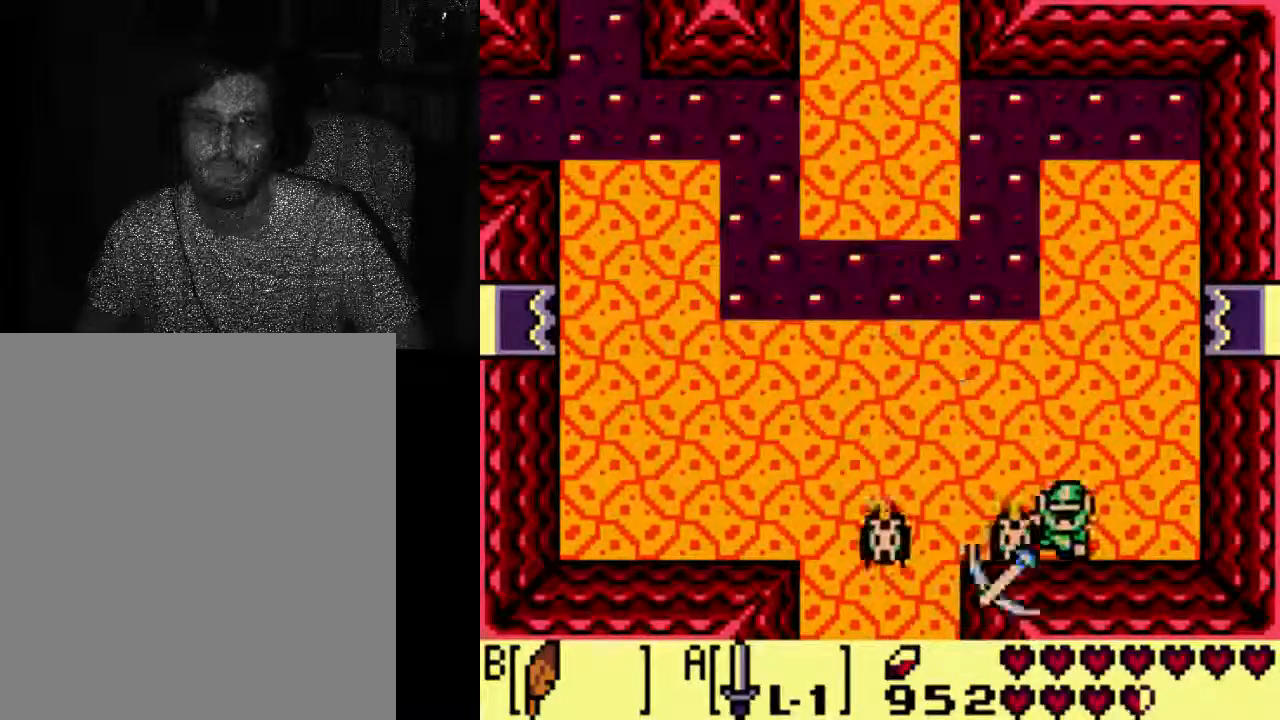
{"dt_ms": 500, "buttons": ["A"], "left_stick": "center", "right_stick": "center", "events": [[33, "DPAD_DOWN", "down"], [100, "A", "down"], [100, "DPAD_DOWN", "up"]]}
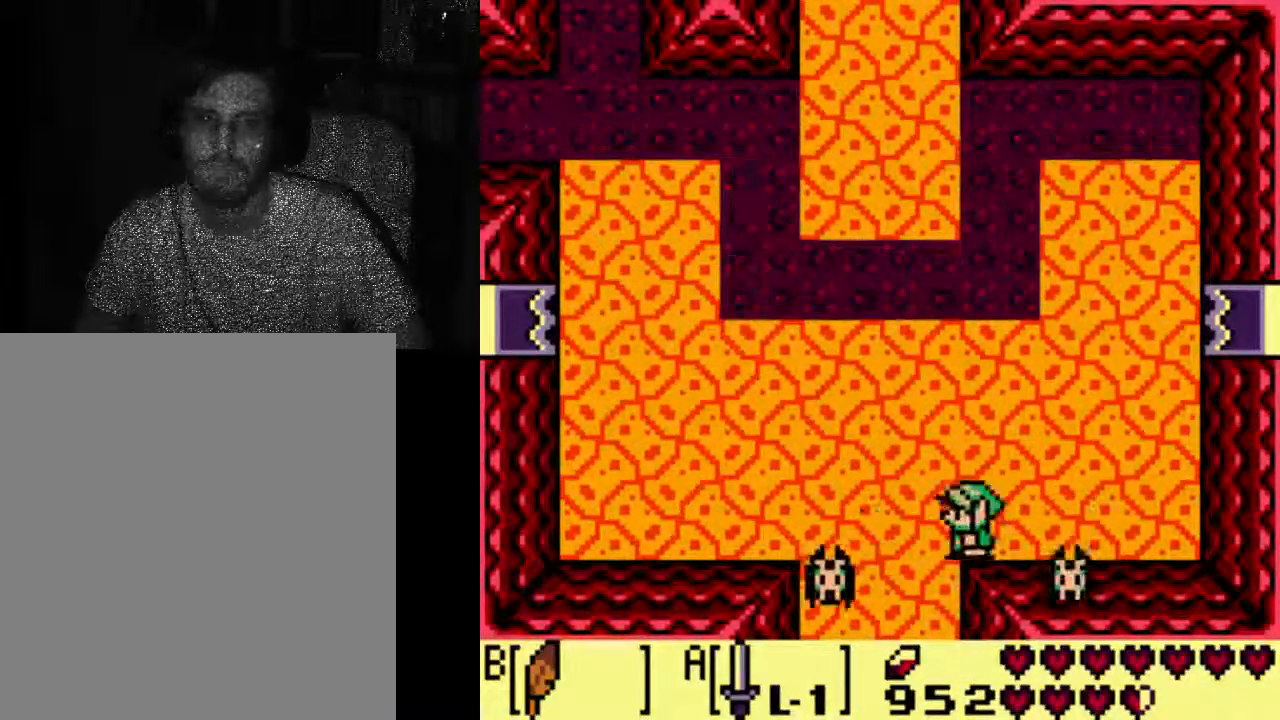
{"dt_ms": 500, "buttons": ["A"], "left_stick": "center", "right_stick": "center", "events": []}
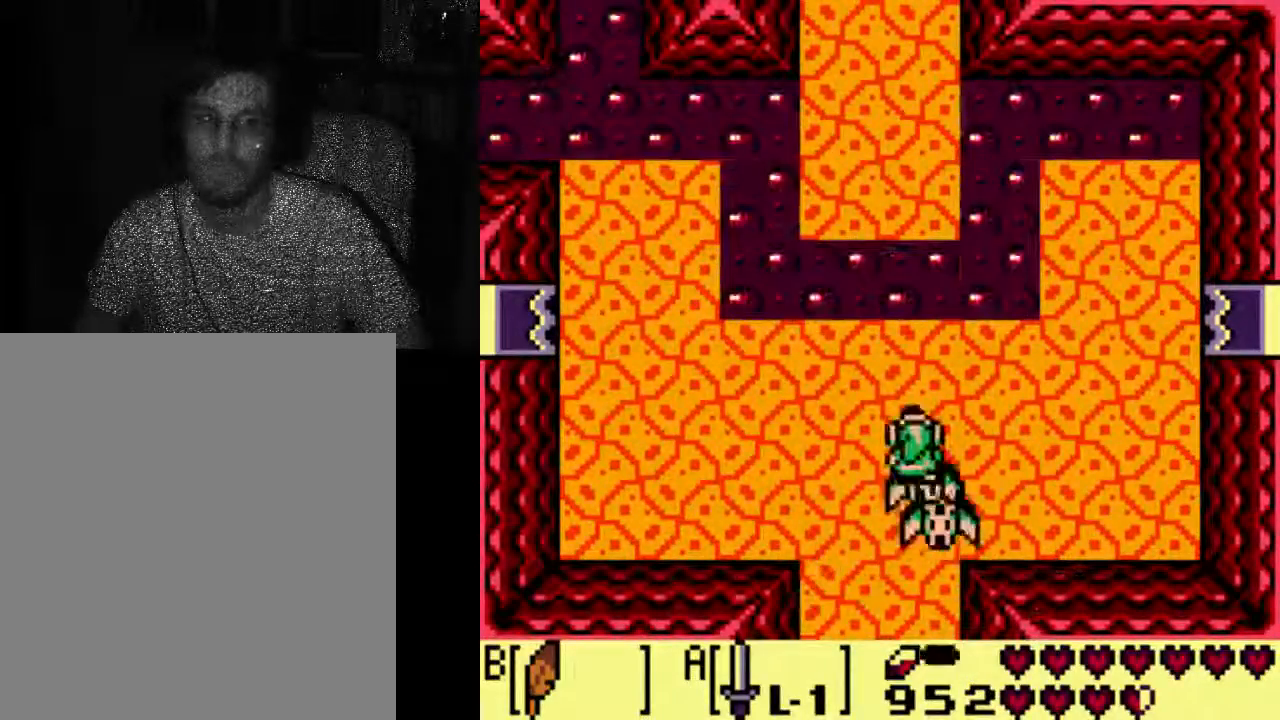
{"dt_ms": 1000, "buttons": [], "left_stick": "center", "right_stick": "center"}
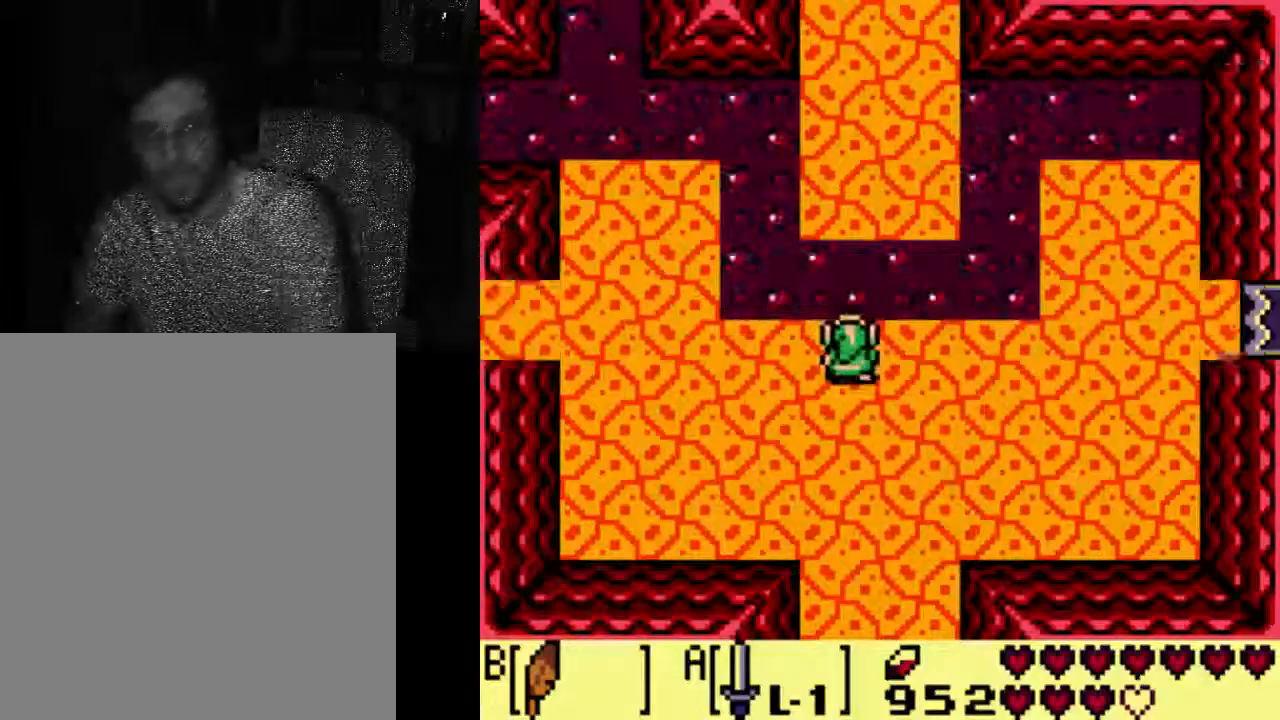
{"dt_ms": 500, "buttons": [], "left_stick": "center", "right_stick": "center", "events": []}
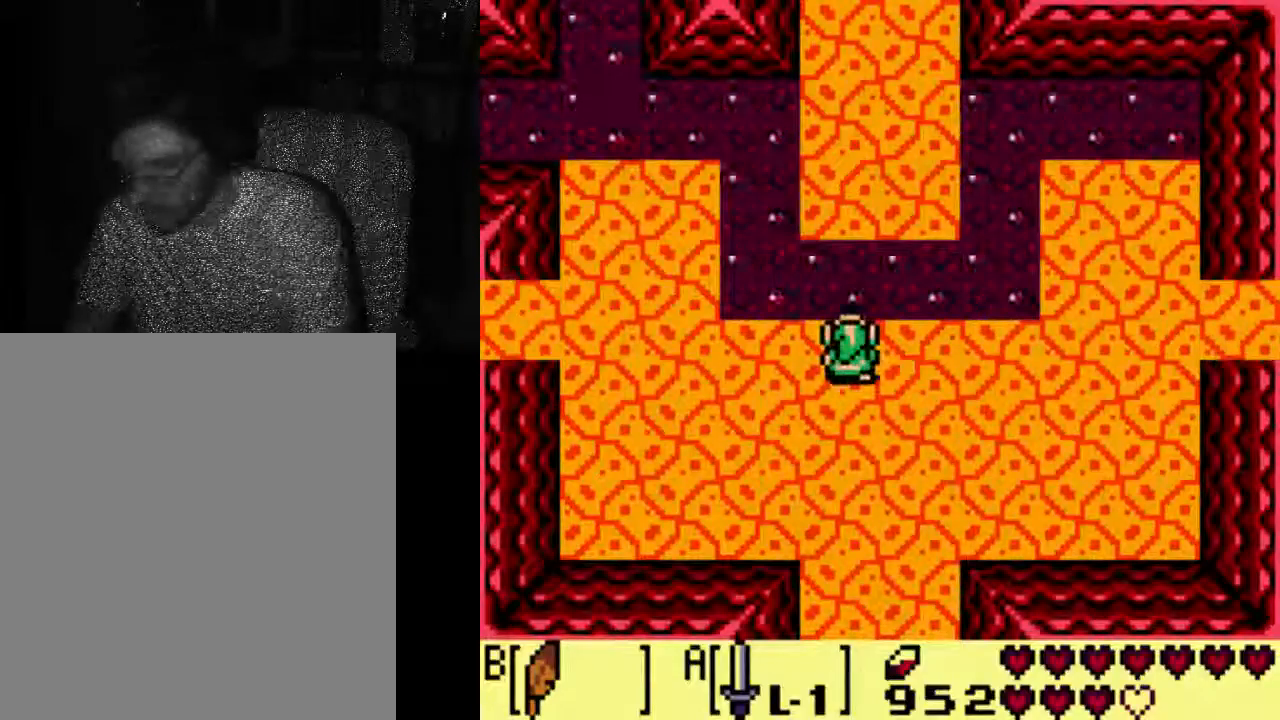
{"dt_ms": 500, "buttons": [], "left_stick": "center", "right_stick": "center", "events": []}
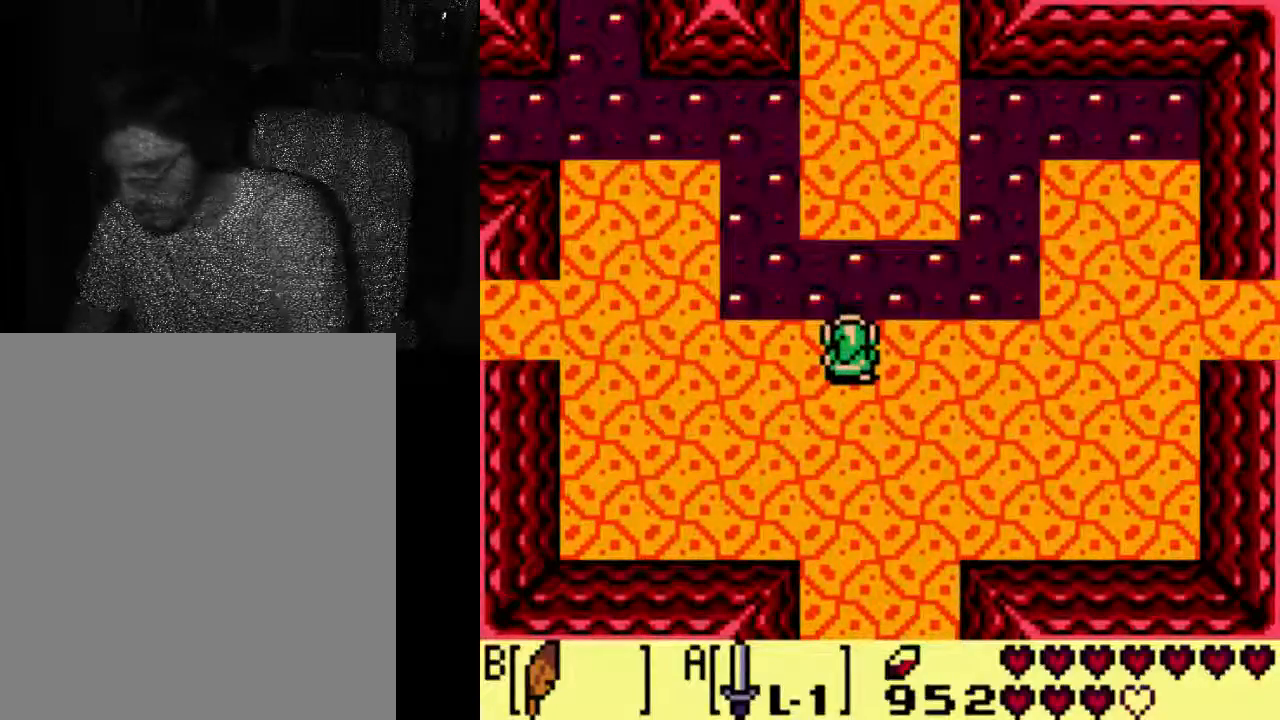
{"dt_ms": 500, "buttons": [], "left_stick": "center", "right_stick": "center", "events": []}
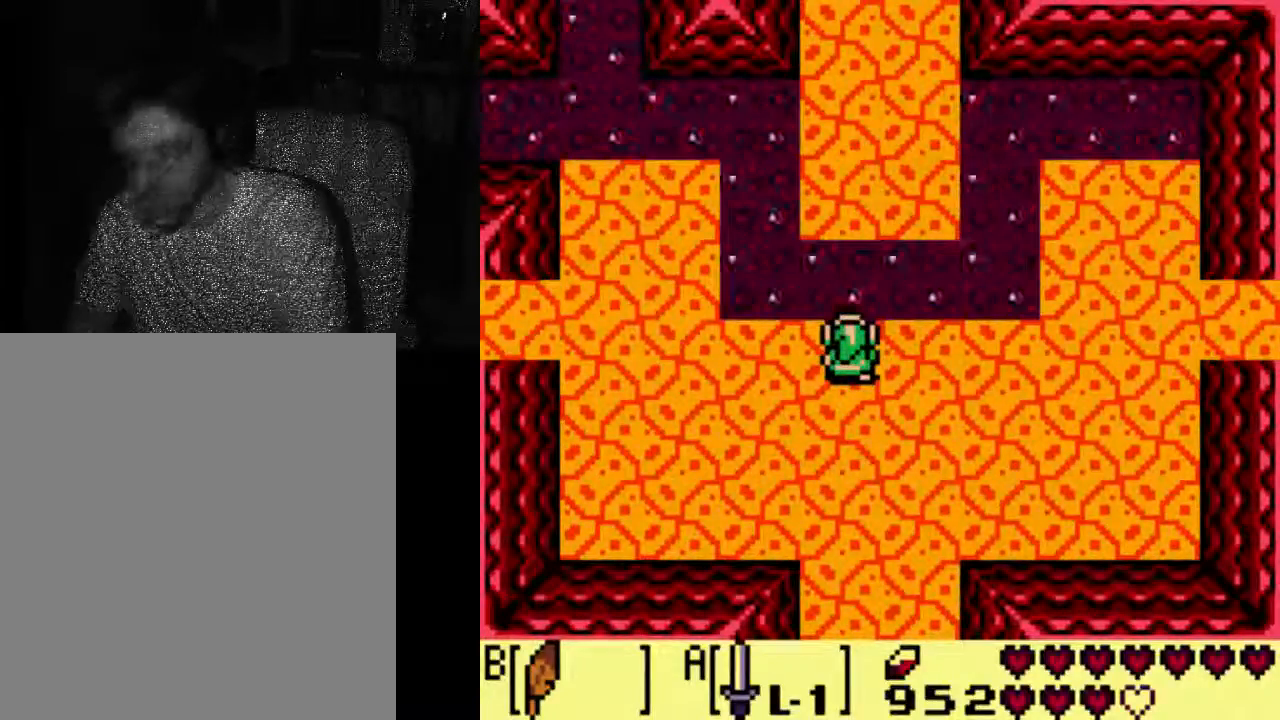
{"dt_ms": 500, "buttons": [], "left_stick": "center", "right_stick": "center", "events": []}
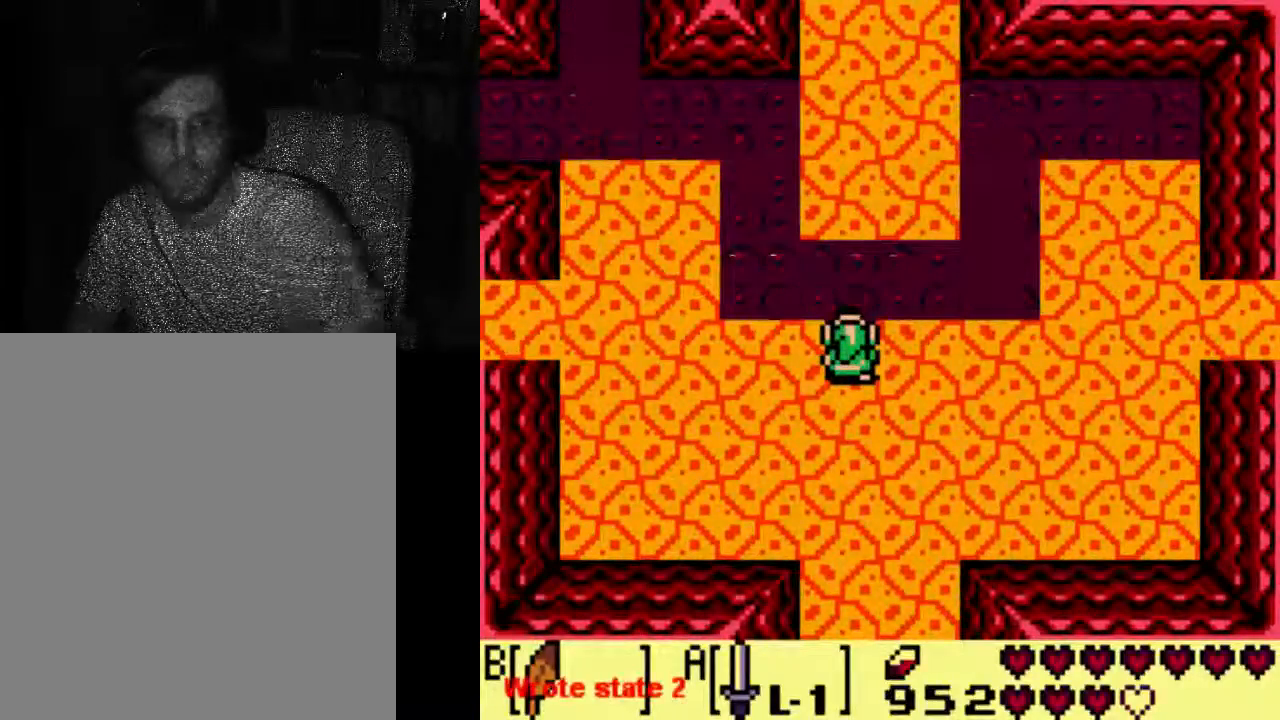
{"dt_ms": 500, "buttons": [], "left_stick": "center", "right_stick": "center", "events": []}
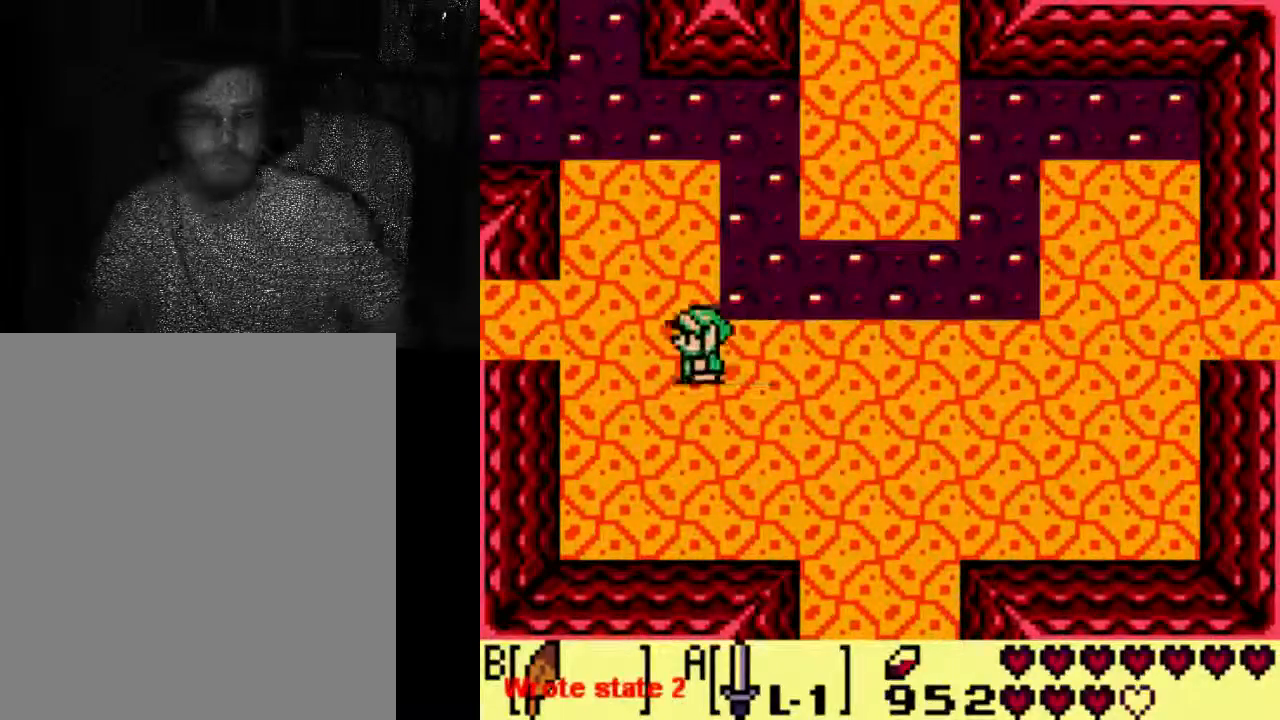
{"dt_ms": 500, "buttons": [], "left_stick": "center", "right_stick": "center", "events": []}
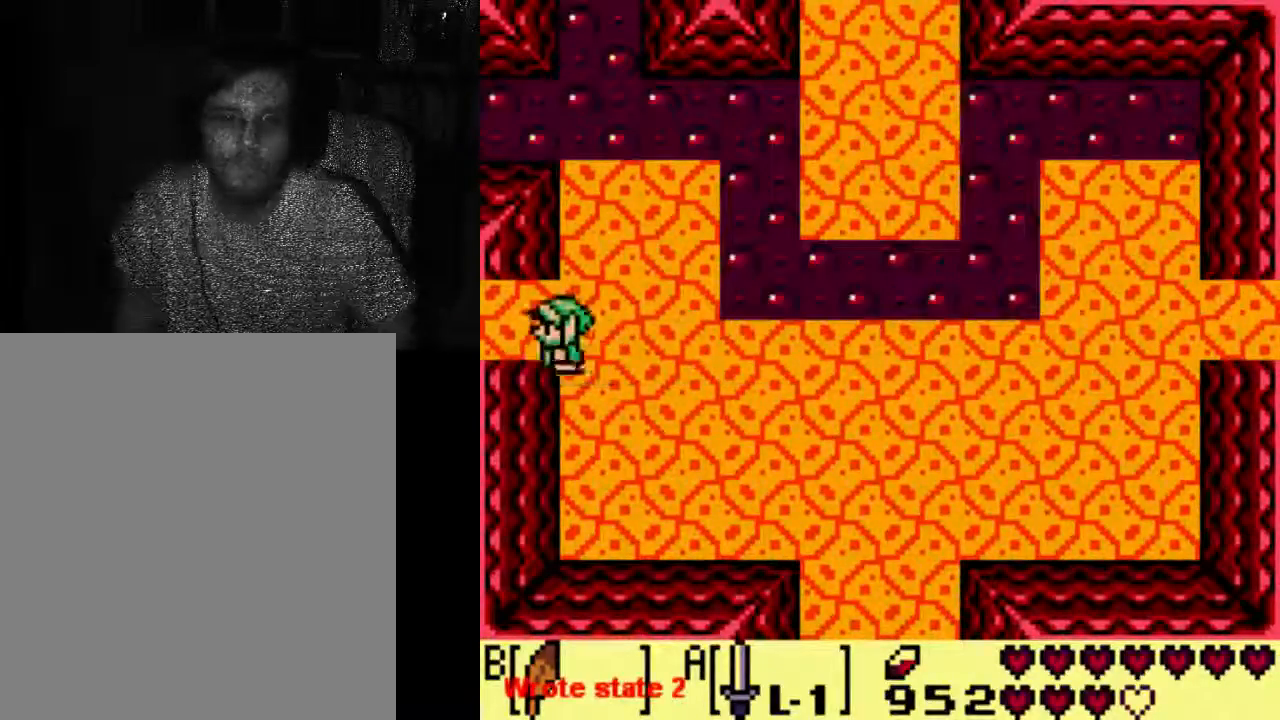
{"dt_ms": 500, "buttons": [], "left_stick": "center", "right_stick": "center", "events": []}
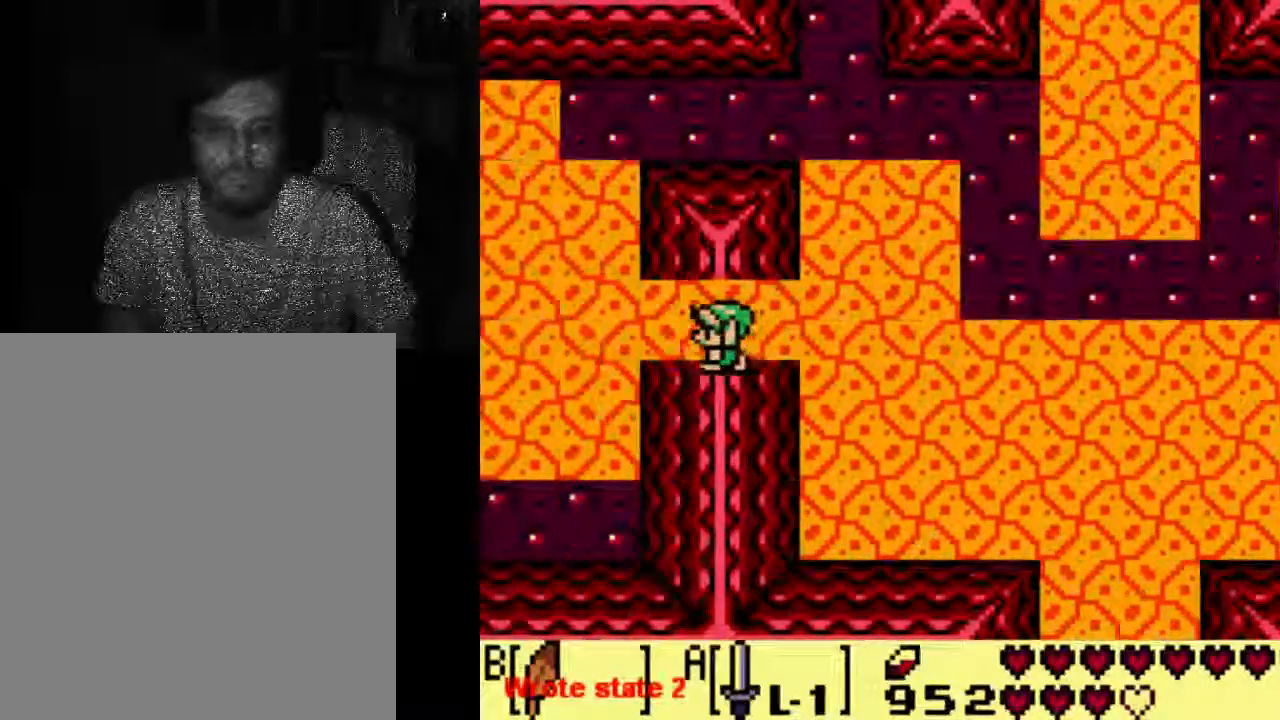
{"dt_ms": 500, "buttons": [], "left_stick": "center", "right_stick": "center", "events": []}
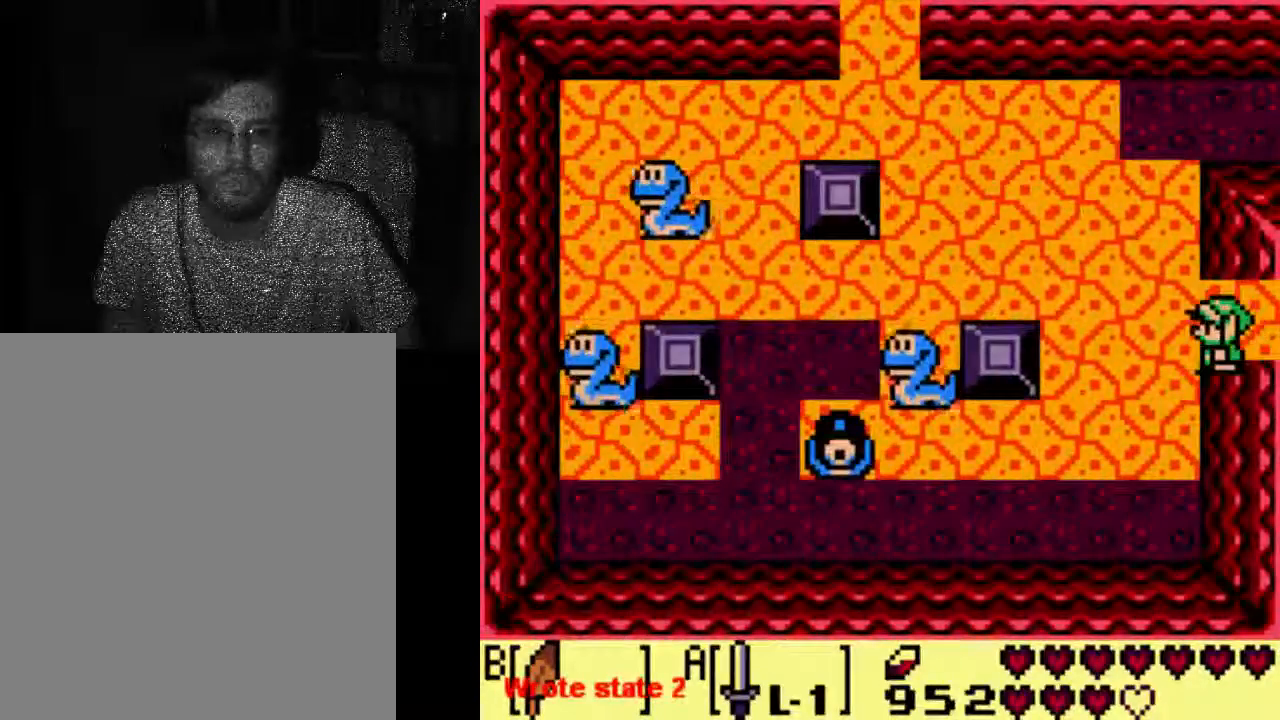
{"dt_ms": 500, "buttons": [], "left_stick": "center", "right_stick": "center", "events": []}
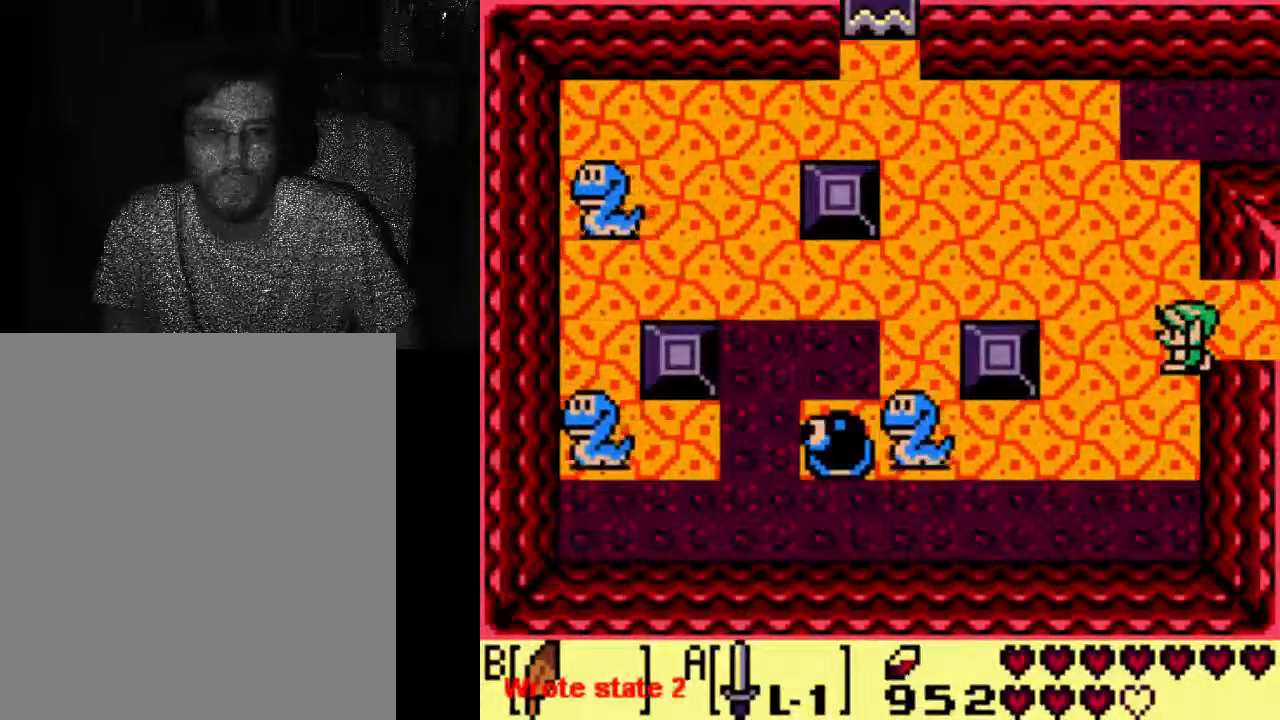
{"dt_ms": 500, "buttons": [], "left_stick": "center", "right_stick": "center", "events": []}
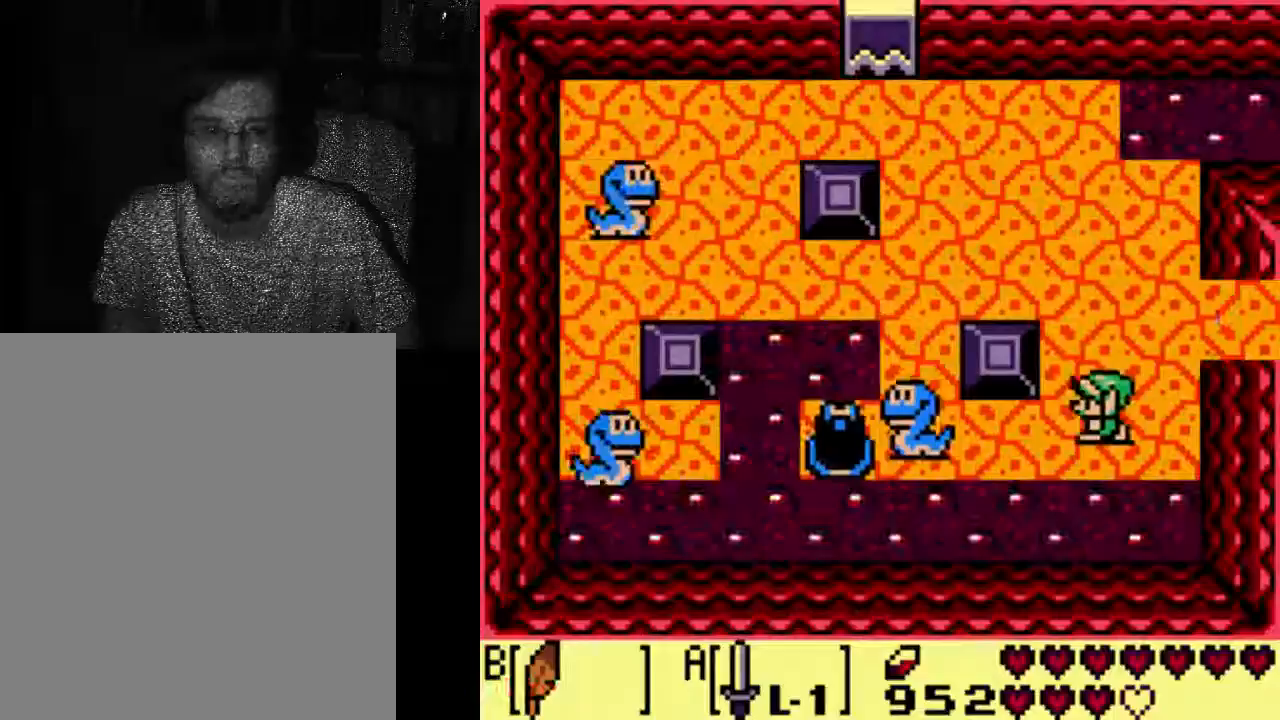
{"dt_ms": 500, "buttons": ["DPAD_RIGHT"], "left_stick": "center", "right_stick": "center", "events": [[467, "DPAD_RIGHT", "down"]]}
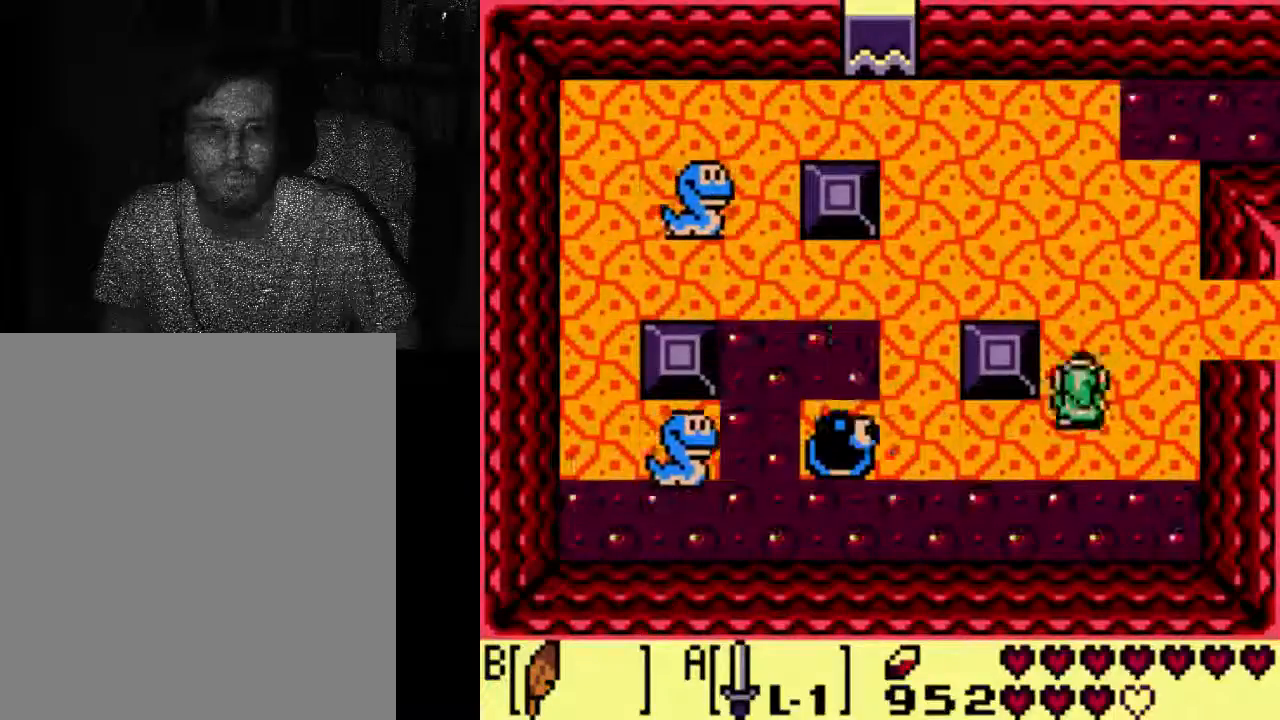
{"dt_ms": 500, "buttons": [], "left_stick": "center", "right_stick": "center", "events": [[167, "DPAD_RIGHT", "up"]]}